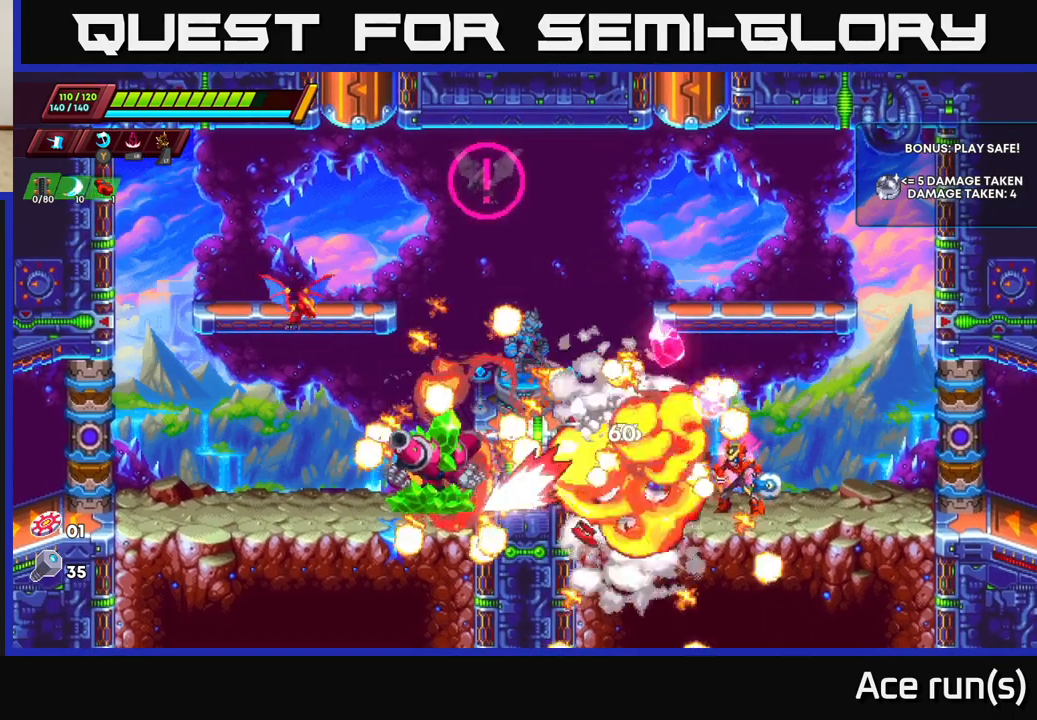
Gameplay with a controller (Xbox layout); each line is a JSON object with the inputs held at the frame after it. "events" lists button and stick changes between this image and that frame as [ms after this image, input, new state], when the widget could be followed in between.
{"buttons": [], "left_stick": "center", "right_stick": "center", "events": [[133, "left_stick", "left"], [367, "left_stick", "center"]]}
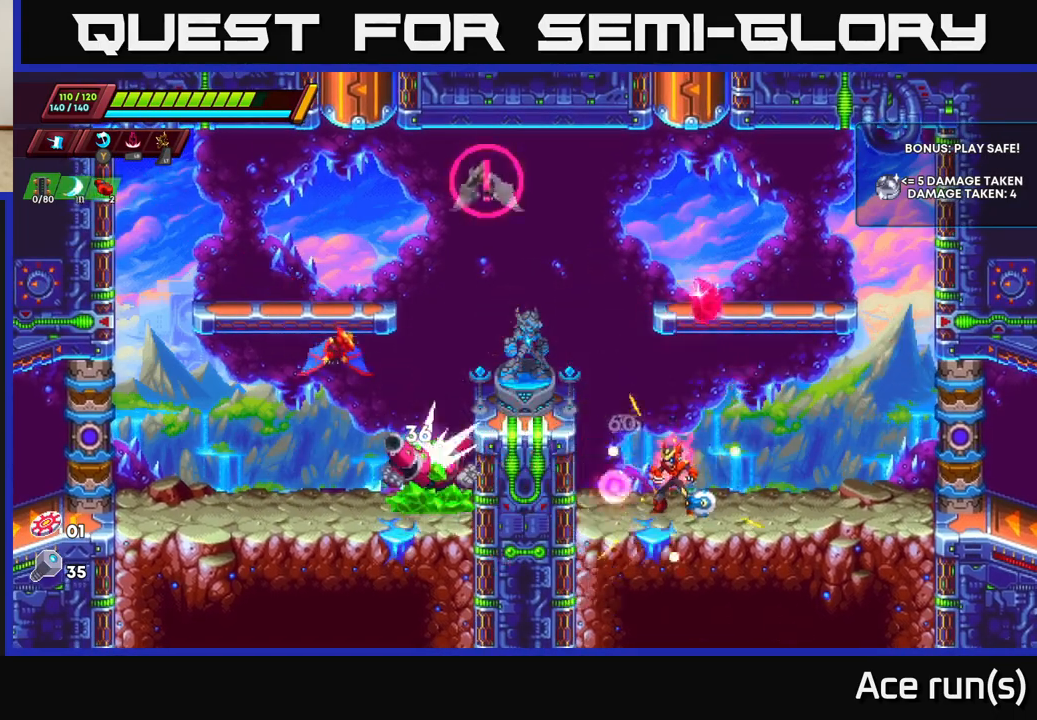
{"buttons": [], "left_stick": "center", "right_stick": "center", "events": [[17, "left_stick", "left"], [100, "A", "down"], [133, "X", "down"], [150, "A", "up"], [217, "X", "up"], [283, "left_stick", "center"]]}
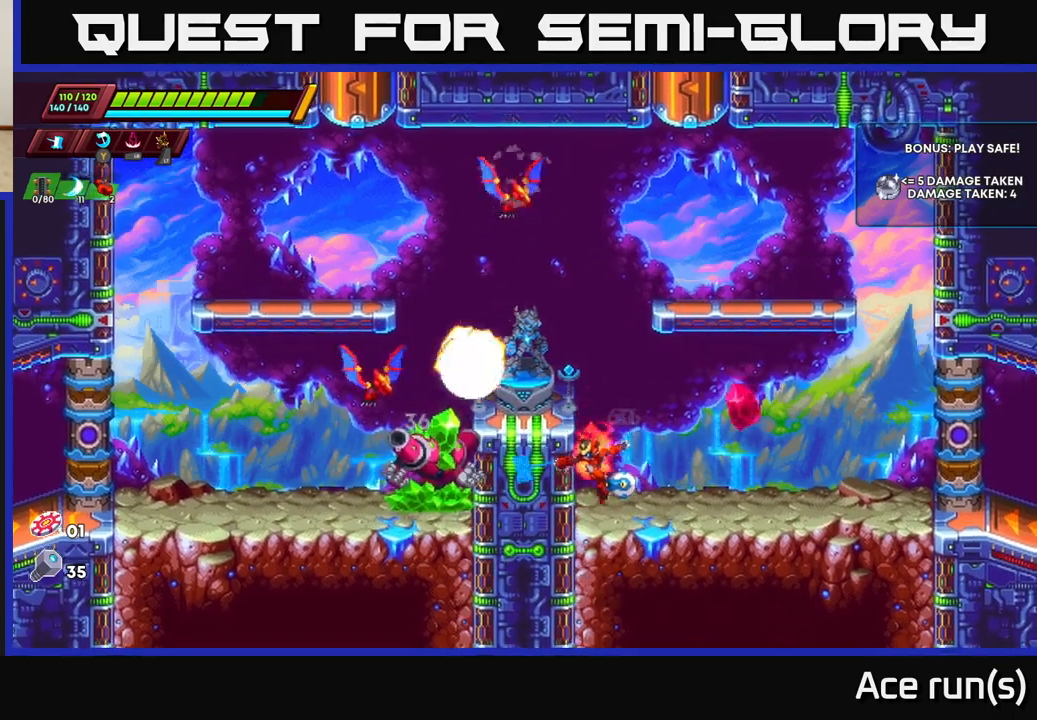
{"buttons": [], "left_stick": "center", "right_stick": "center", "events": [[167, "left_stick", "left"], [183, "X", "down"], [333, "X", "up"], [350, "left_stick", "center"]]}
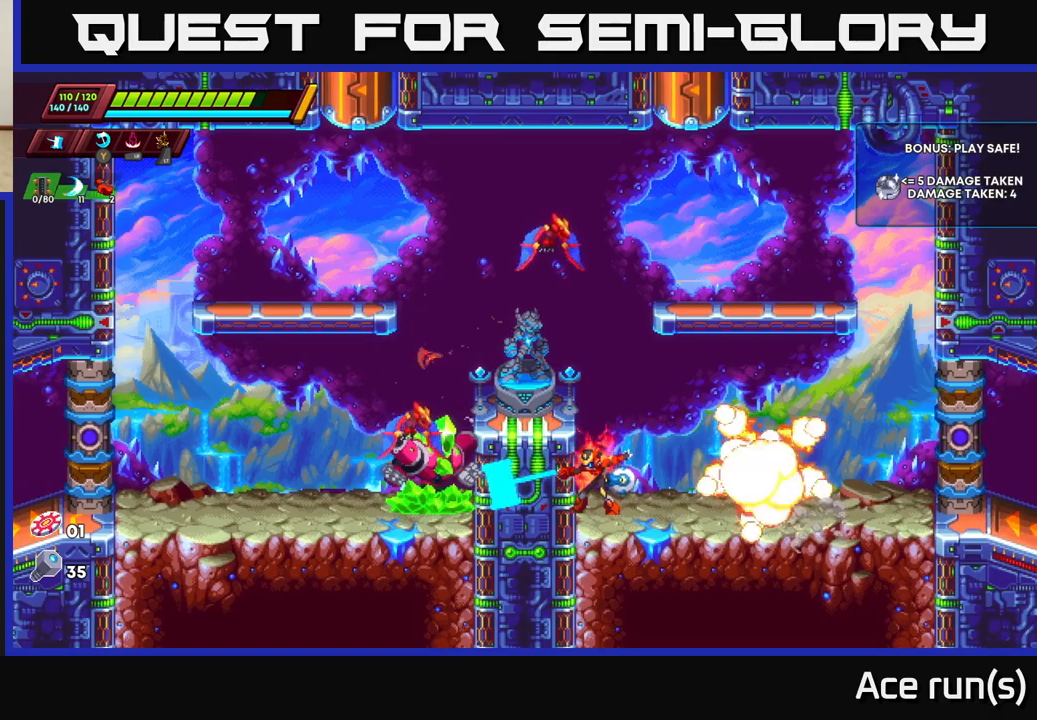
{"buttons": [], "left_stick": "right", "right_stick": "center", "events": [[17, "left_stick", "right"], [133, "A", "down"], [217, "left_stick", "left"], [233, "X", "down"], [267, "A", "up"], [317, "X", "up"], [400, "left_stick", "right"]]}
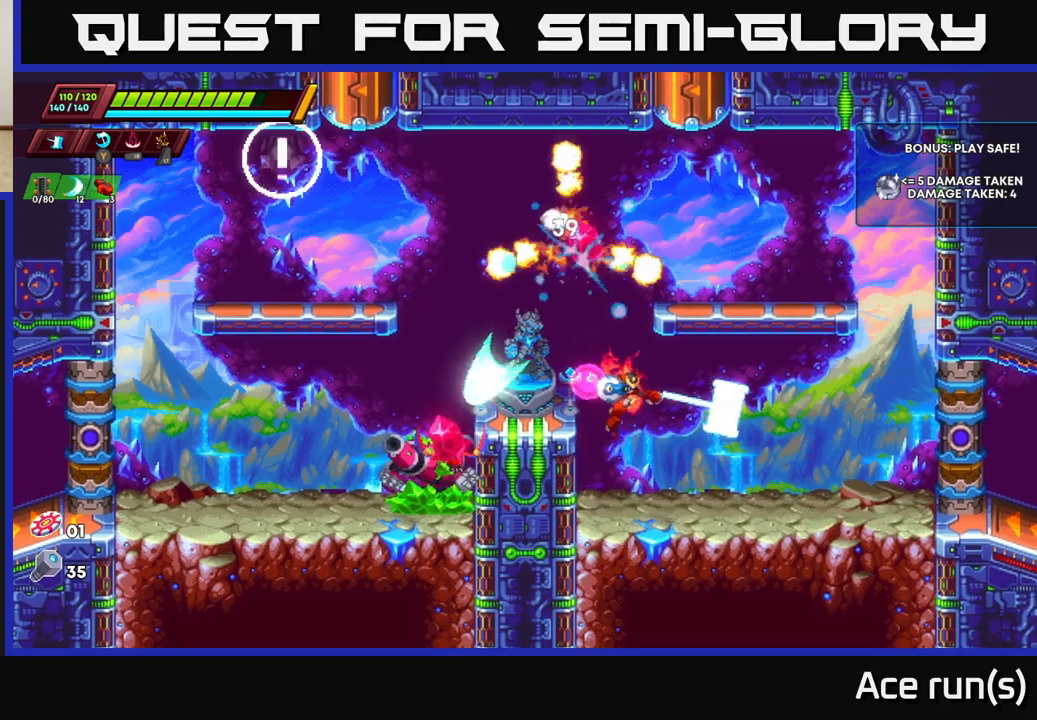
{"buttons": [], "left_stick": "right", "right_stick": "center", "events": []}
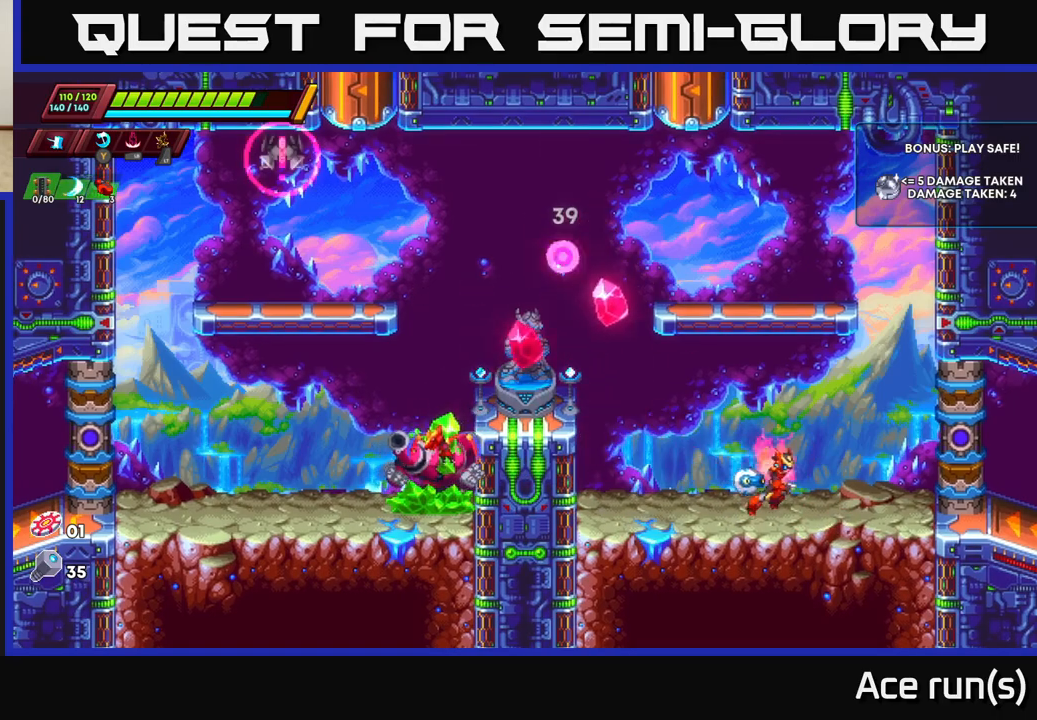
{"buttons": [], "left_stick": "left", "right_stick": "center", "events": [[367, "left_stick", "left"]]}
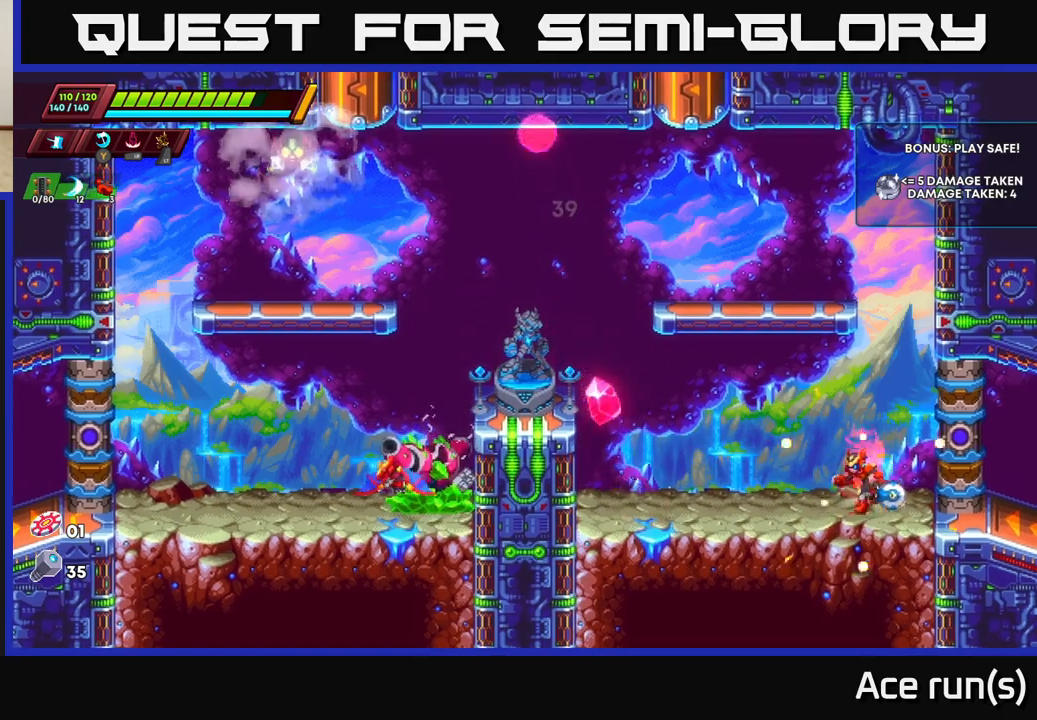
{"buttons": ["A", "R2"], "left_stick": "left", "right_stick": "center", "events": [[17, "left_stick", "center"], [183, "left_stick", "left"], [283, "R2", "down"], [333, "A", "down"]]}
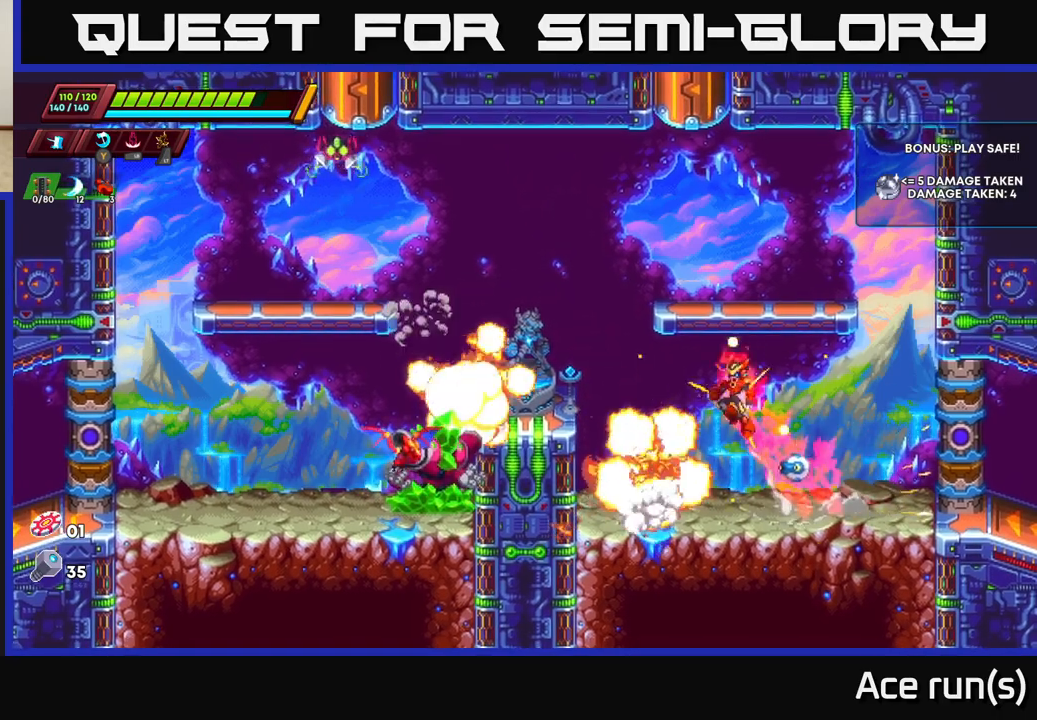
{"buttons": [], "left_stick": "center", "right_stick": "center", "events": [[267, "X", "down"], [300, "A", "up"], [350, "R2", "up"], [400, "X", "up"], [417, "left_stick", "center"]]}
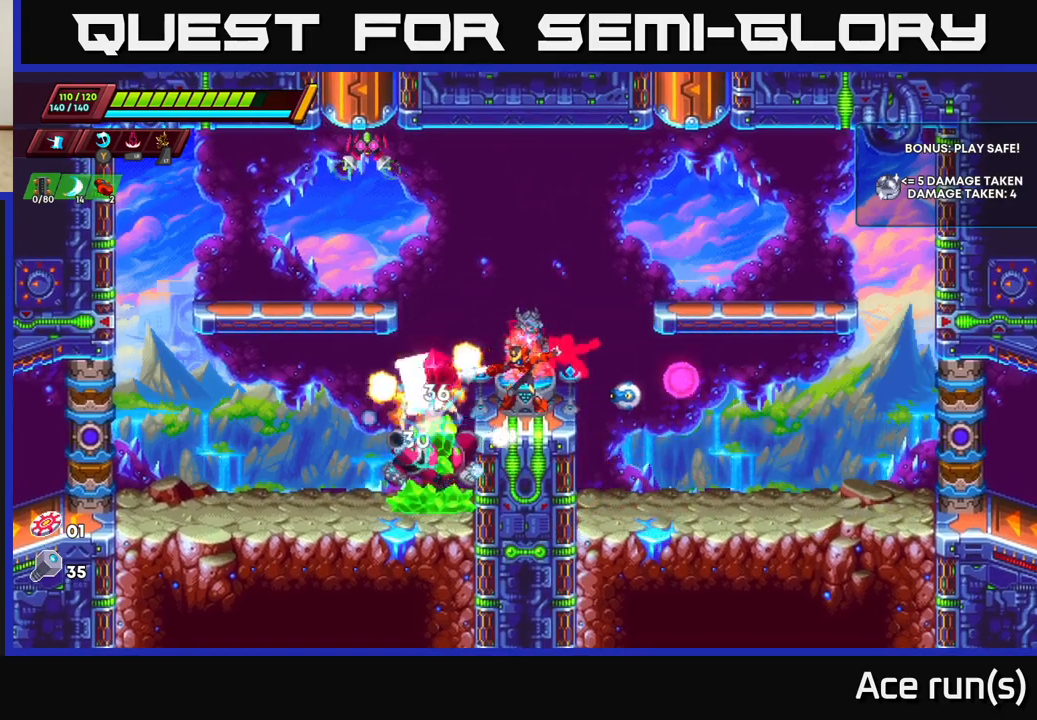
{"buttons": ["X"], "left_stick": "center", "right_stick": "center", "events": [[83, "left_stick", "right"], [367, "left_stick", "up-left"], [450, "X", "down"], [500, "left_stick", "center"]]}
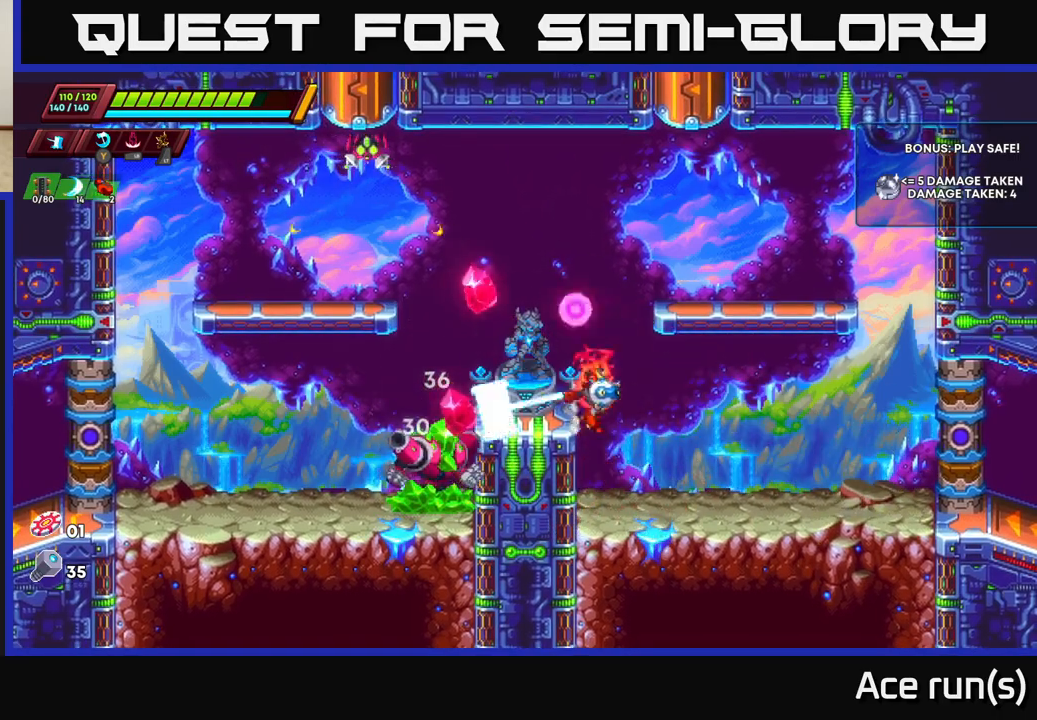
{"buttons": [], "left_stick": "right", "right_stick": "center", "events": [[67, "X", "up"], [67, "left_stick", "right"]]}
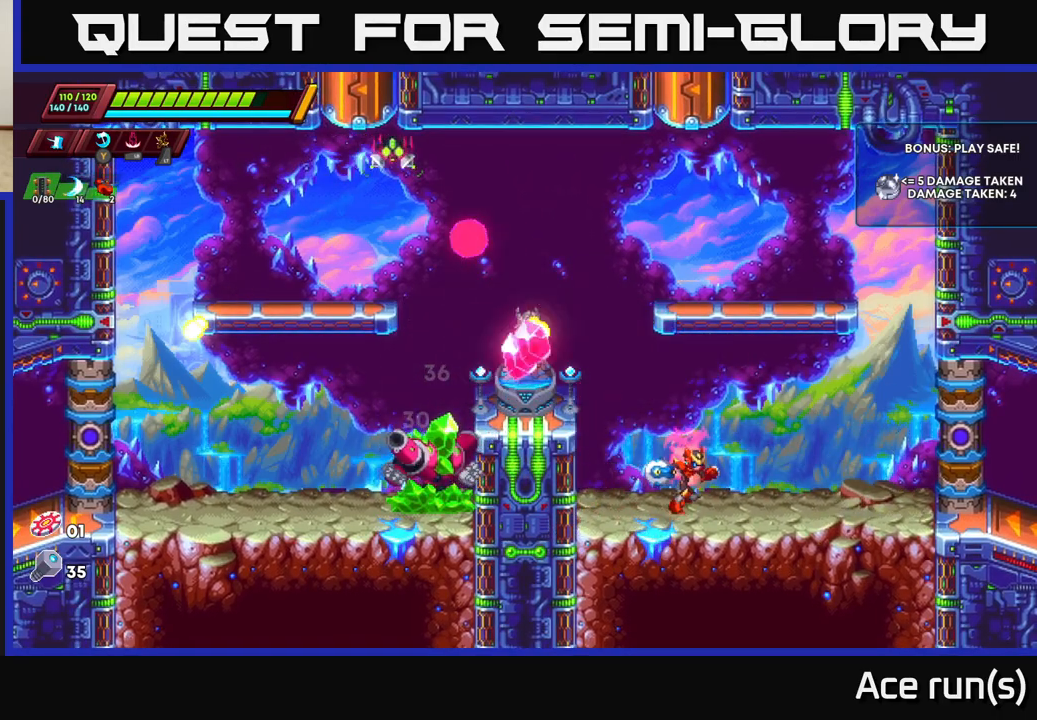
{"buttons": ["A", "R2"], "left_stick": "left", "right_stick": "center", "events": [[383, "left_stick", "left"], [483, "R2", "down"], [500, "A", "down"]]}
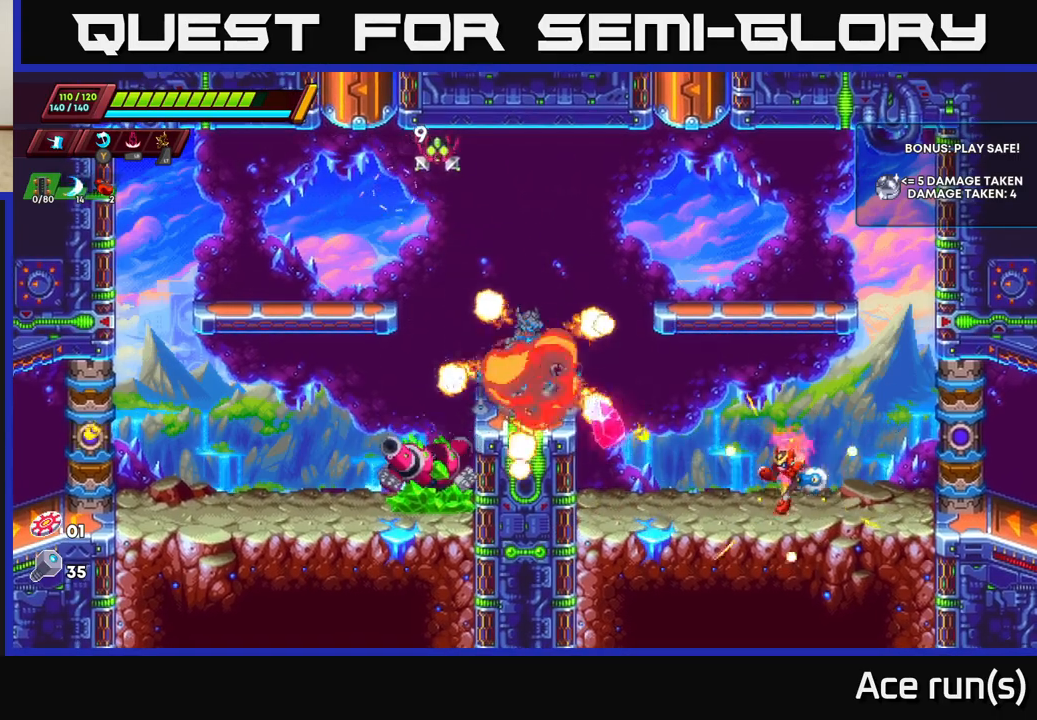
{"buttons": [], "left_stick": "left", "right_stick": "center", "events": [[483, "A", "up"], [483, "R2", "up"]]}
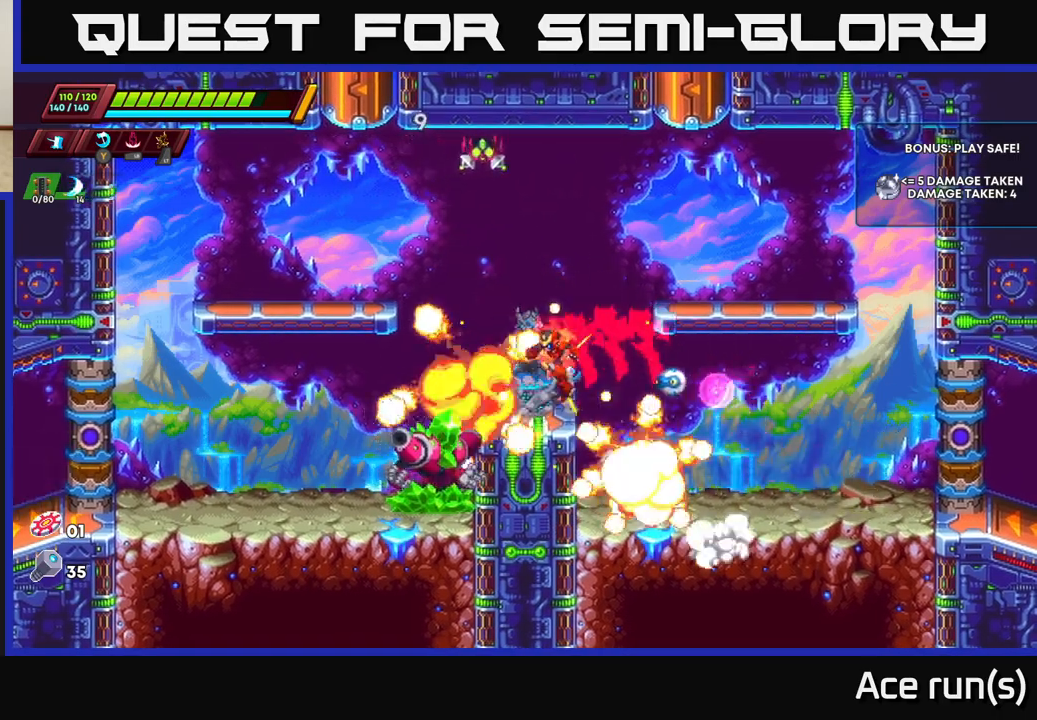
{"buttons": ["A", "R2"], "left_stick": "left", "right_stick": "center", "events": [[17, "left_stick", "center"], [150, "left_stick", "left"], [233, "R2", "down"], [250, "A", "down"]]}
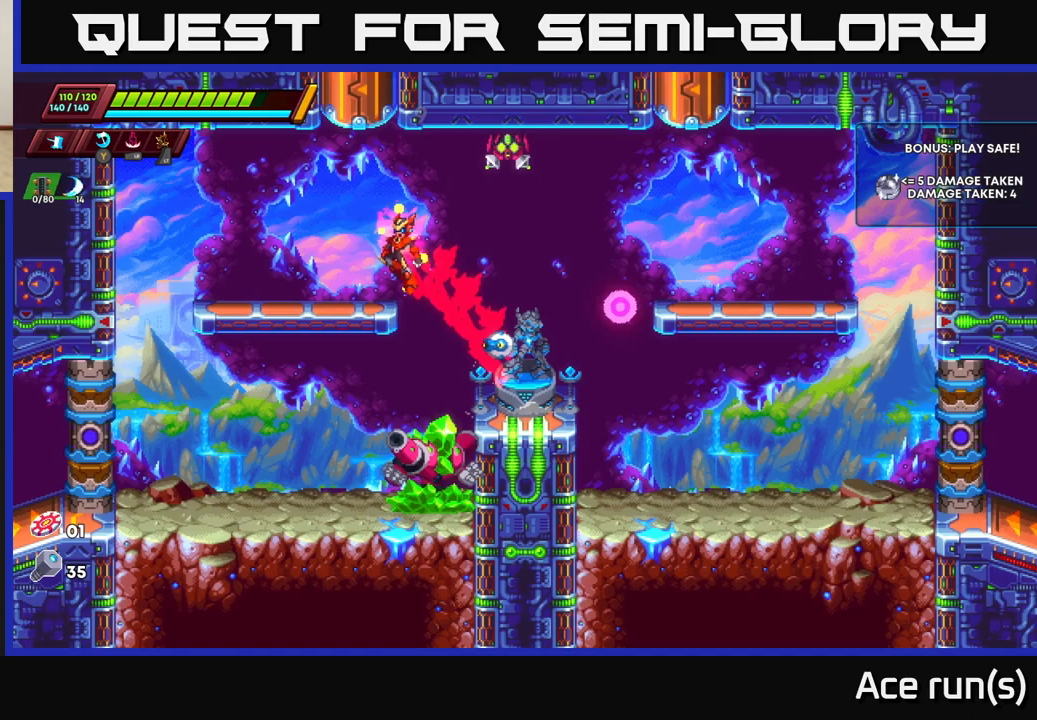
{"buttons": [], "left_stick": "down", "right_stick": "center", "events": [[100, "A", "up"], [100, "R2", "up"], [467, "left_stick", "down"]]}
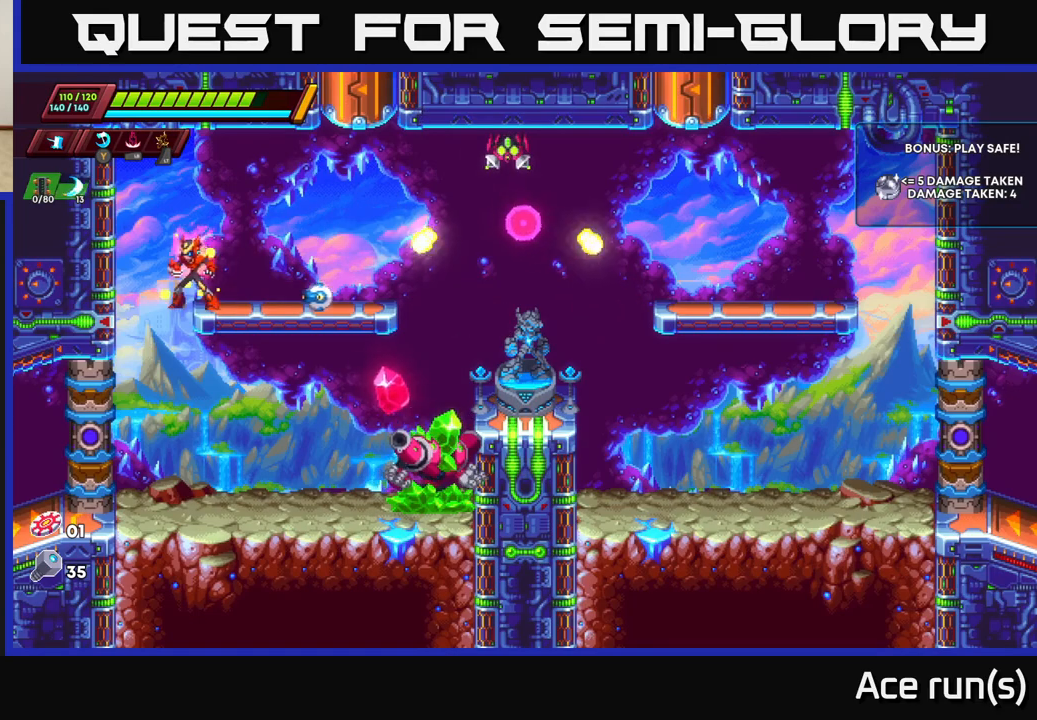
{"buttons": [], "left_stick": "right", "right_stick": "center", "events": [[33, "A", "down"], [150, "A", "up"], [183, "left_stick", "left"], [317, "left_stick", "center"], [417, "left_stick", "right"]]}
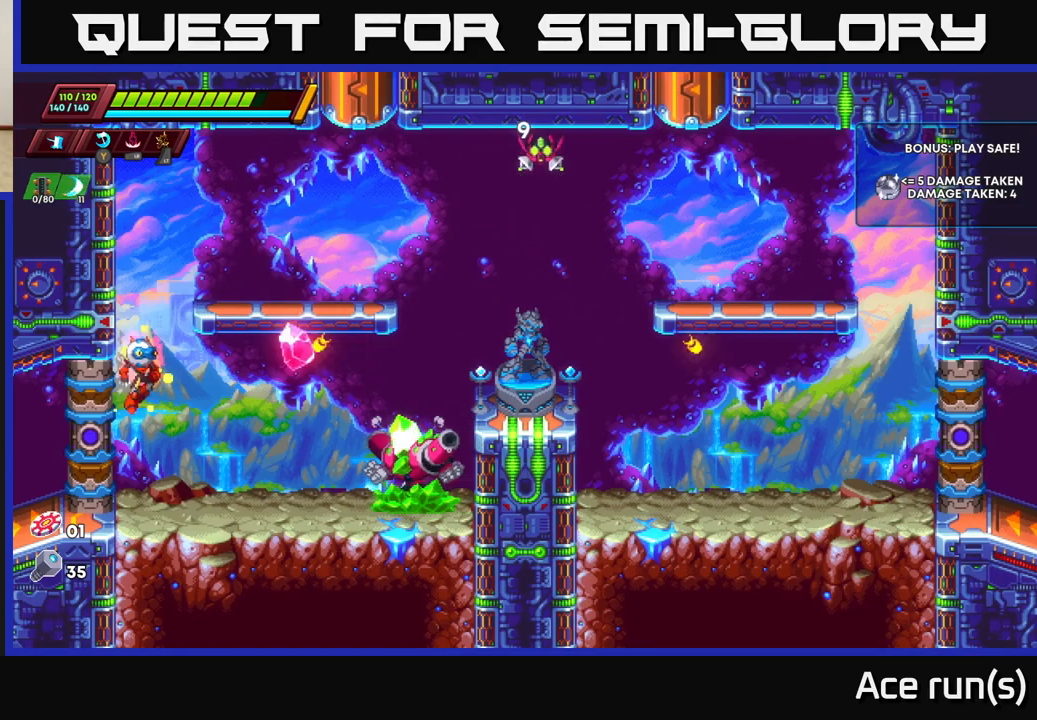
{"buttons": ["A"], "left_stick": "up-left", "right_stick": "center", "events": [[17, "left_stick", "center"], [167, "left_stick", "left"], [217, "left_stick", "center"], [383, "A", "down"], [383, "left_stick", "up-left"], [450, "R2", "down"], [483, "R2", "up"]]}
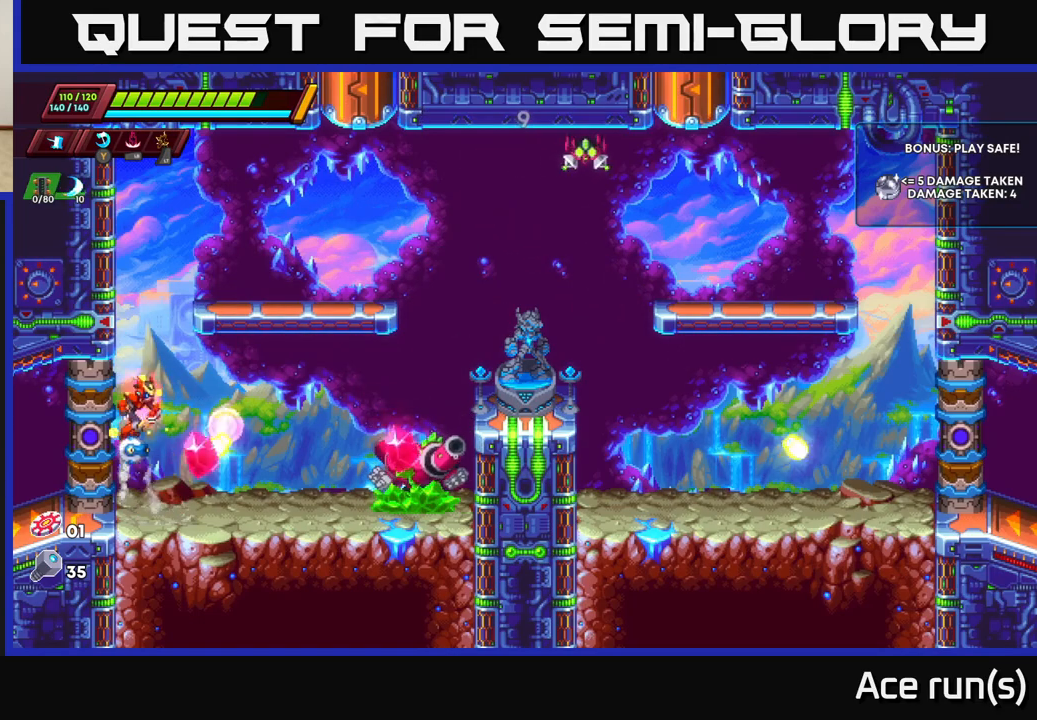
{"buttons": ["X"], "left_stick": "right", "right_stick": "center", "events": [[67, "left_stick", "right"], [100, "A", "up"], [383, "X", "down"]]}
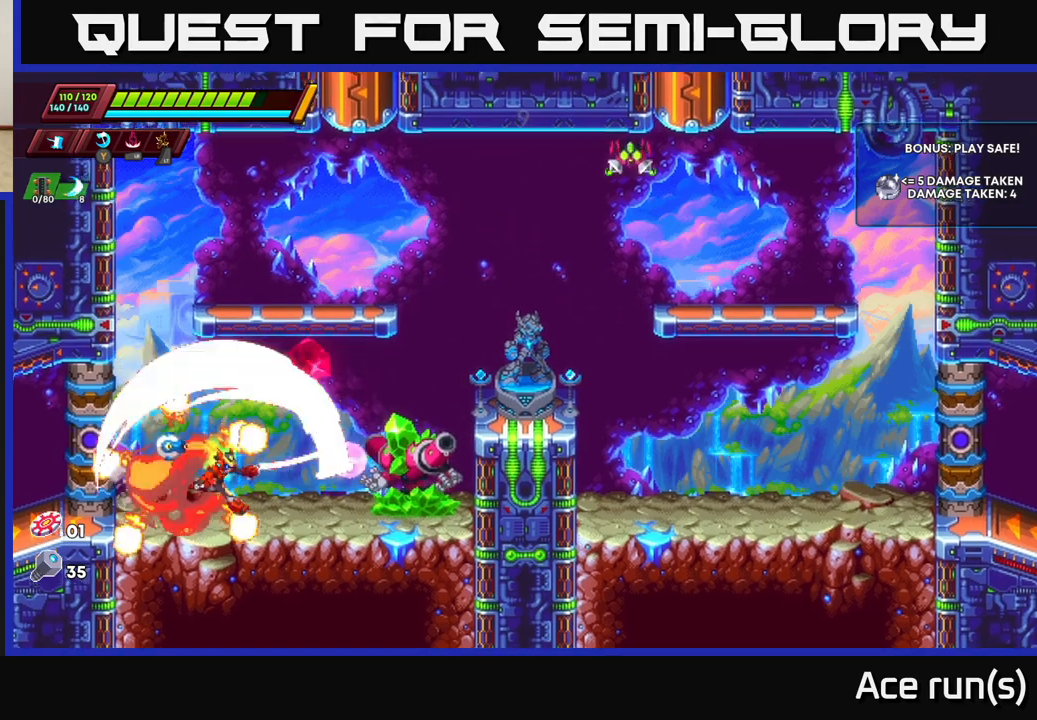
{"buttons": ["X"], "left_stick": "center", "right_stick": "center", "events": [[17, "X", "up"], [117, "left_stick", "center"], [383, "left_stick", "right"], [450, "X", "down"], [500, "left_stick", "center"]]}
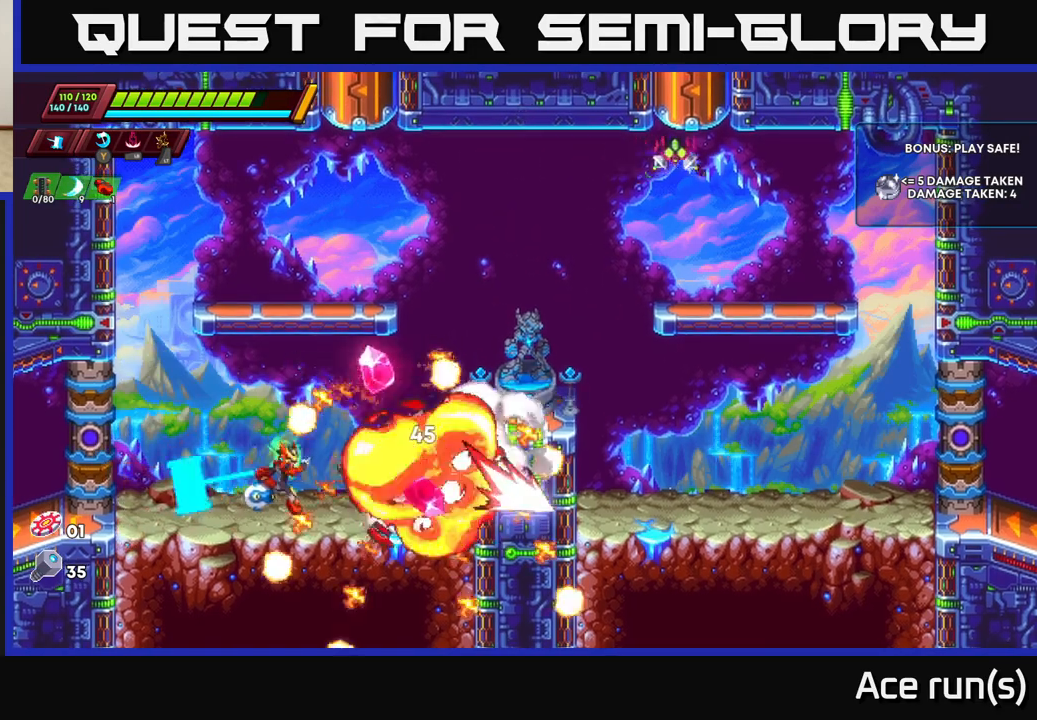
{"buttons": ["A", "R2"], "left_stick": "left", "right_stick": "center", "events": [[67, "X", "up"], [167, "left_stick", "left"], [350, "R2", "down"], [483, "A", "down"]]}
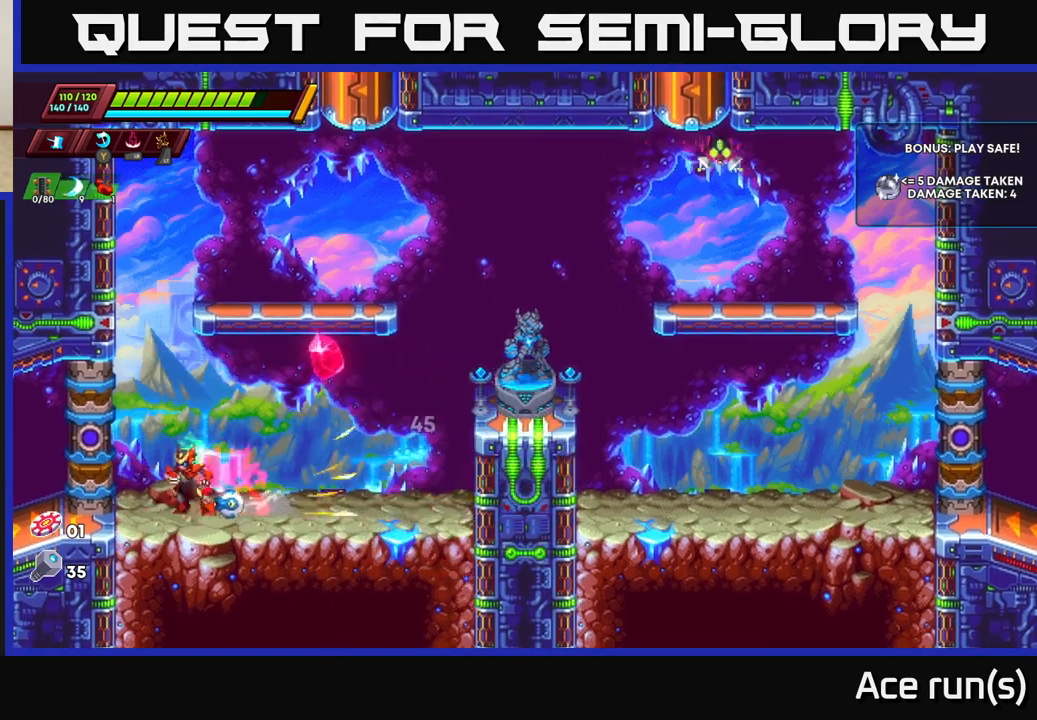
{"buttons": ["R2"], "left_stick": "right", "right_stick": "center", "events": [[183, "A", "up"], [267, "A", "down"], [267, "left_stick", "right"], [483, "A", "up"]]}
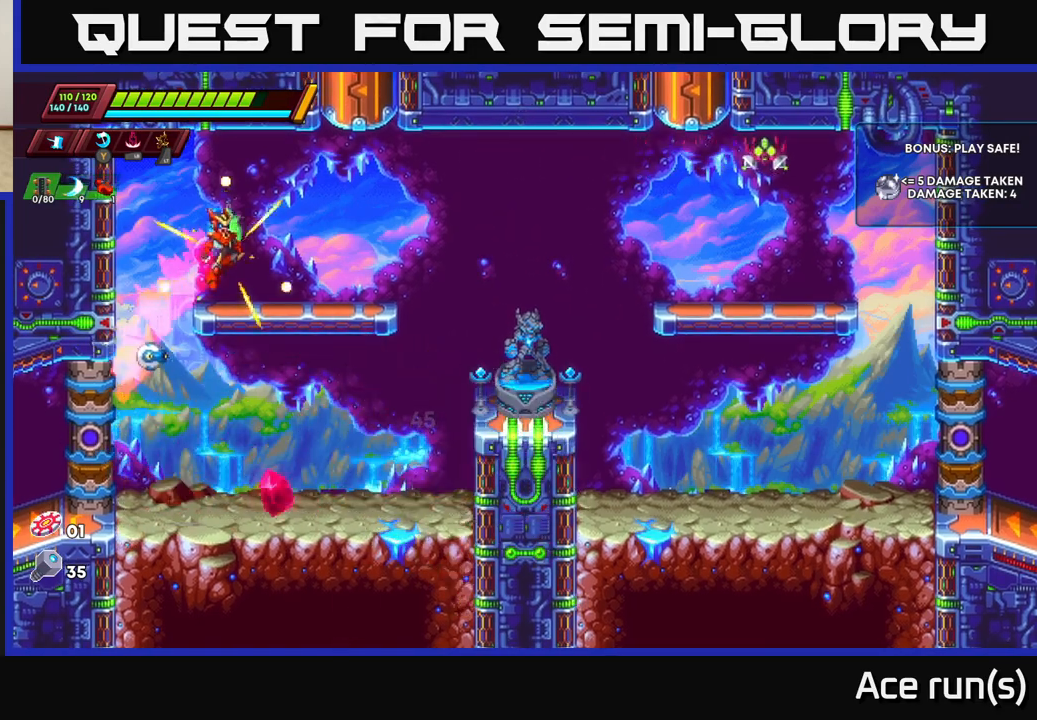
{"buttons": ["A", "R2"], "left_stick": "right", "right_stick": "center", "events": [[100, "R2", "up"], [317, "R2", "down"], [417, "A", "down"]]}
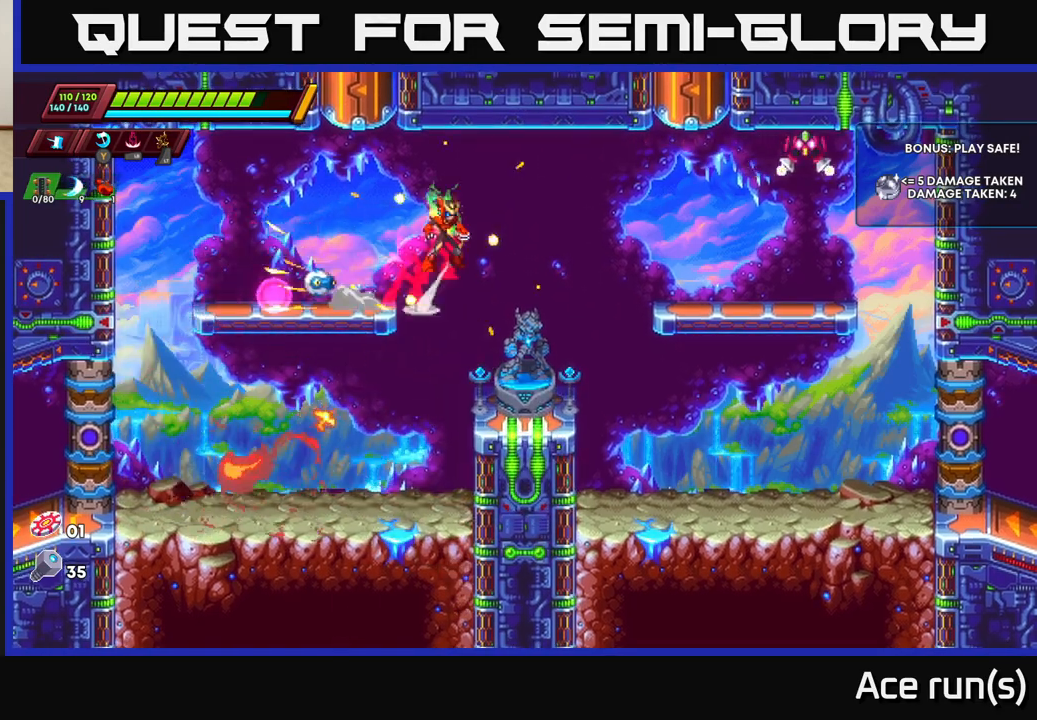
{"buttons": [], "left_stick": "left", "right_stick": "center", "events": [[300, "X", "down"], [350, "A", "up"], [367, "left_stick", "left"], [383, "R2", "up"], [450, "X", "up"]]}
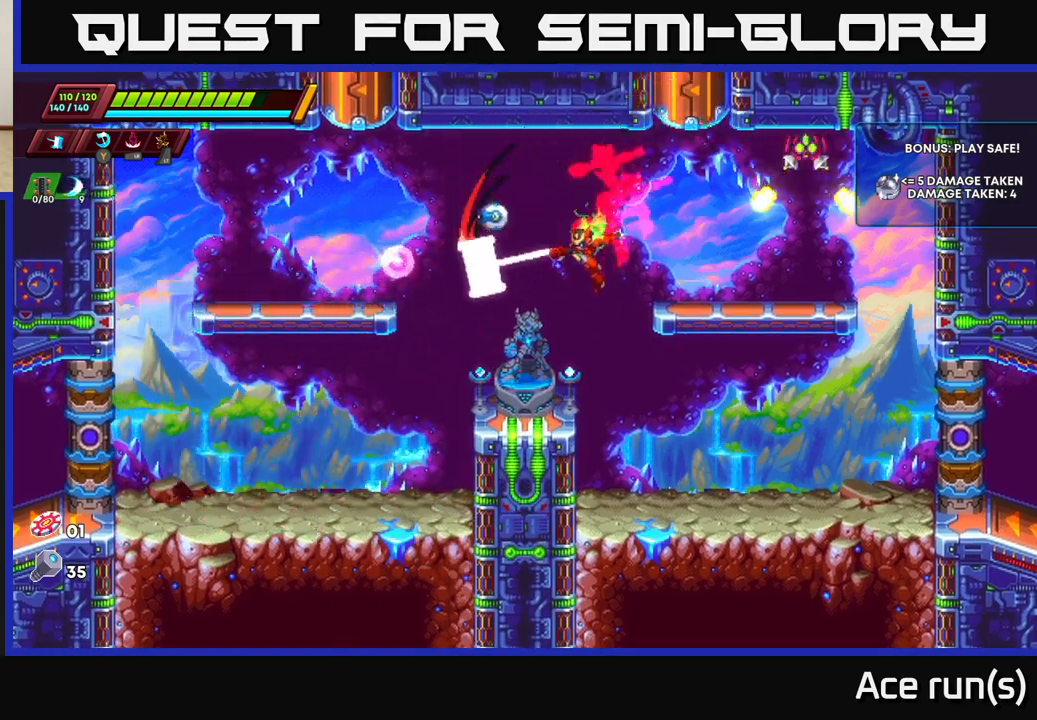
{"buttons": ["A", "R2"], "left_stick": "right", "right_stick": "center", "events": [[133, "left_stick", "center"], [183, "left_stick", "right"], [267, "A", "down"], [267, "R2", "down"]]}
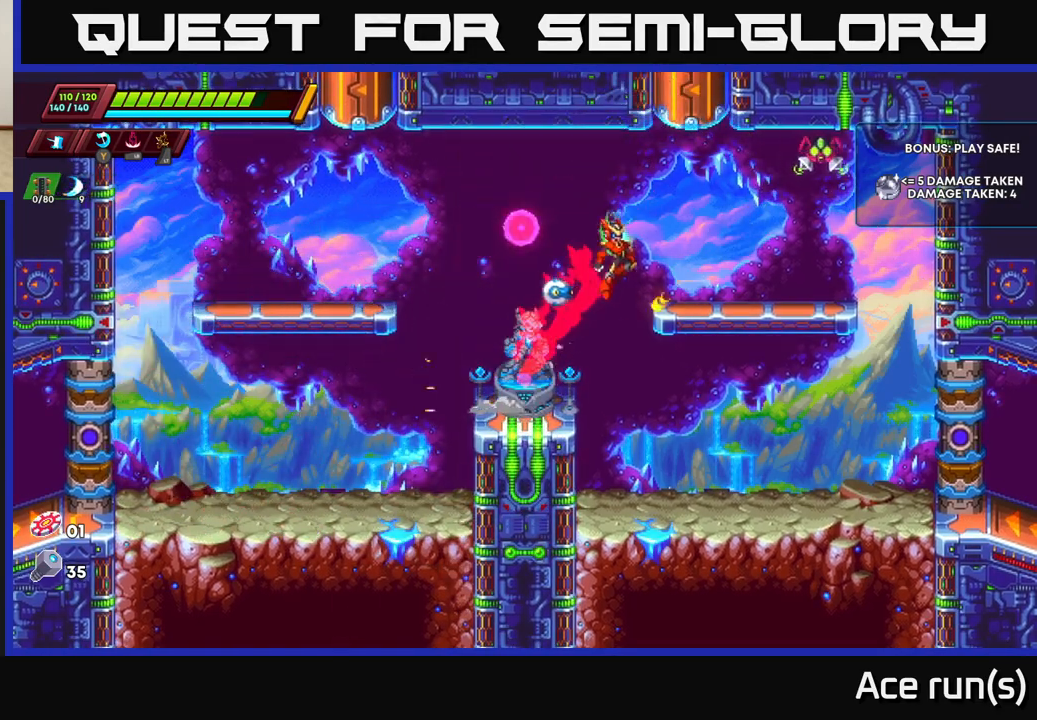
{"buttons": [], "left_stick": "center", "right_stick": "center", "events": [[133, "X", "down"], [167, "A", "up"], [250, "R2", "up"], [283, "X", "up"], [350, "left_stick", "center"]]}
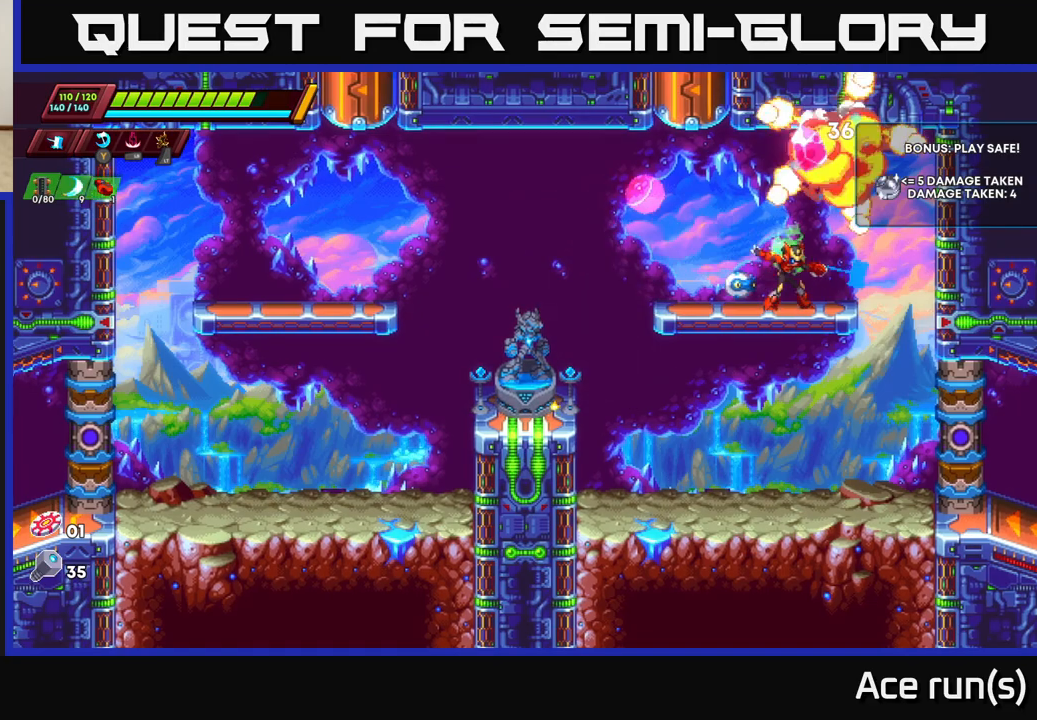
{"buttons": ["A"], "left_stick": "left", "right_stick": "center", "events": [[183, "left_stick", "left"], [200, "A", "down"]]}
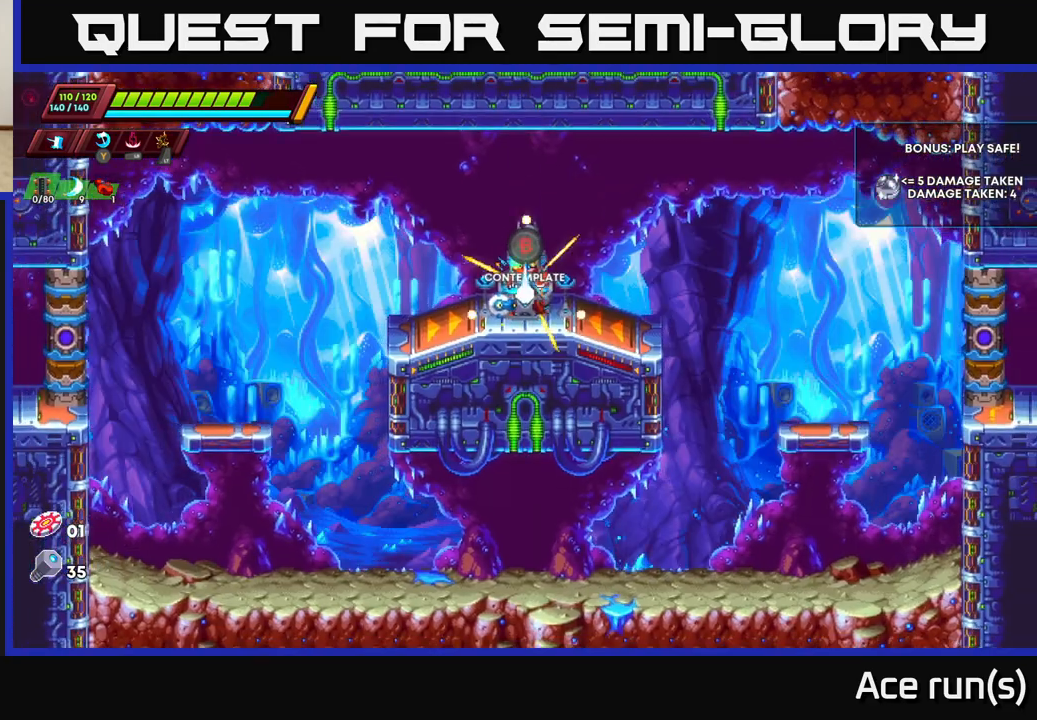
{"buttons": [], "left_stick": "left", "right_stick": "center", "events": [[67, "A", "up"], [150, "left_stick", "center"], [333, "left_stick", "left"]]}
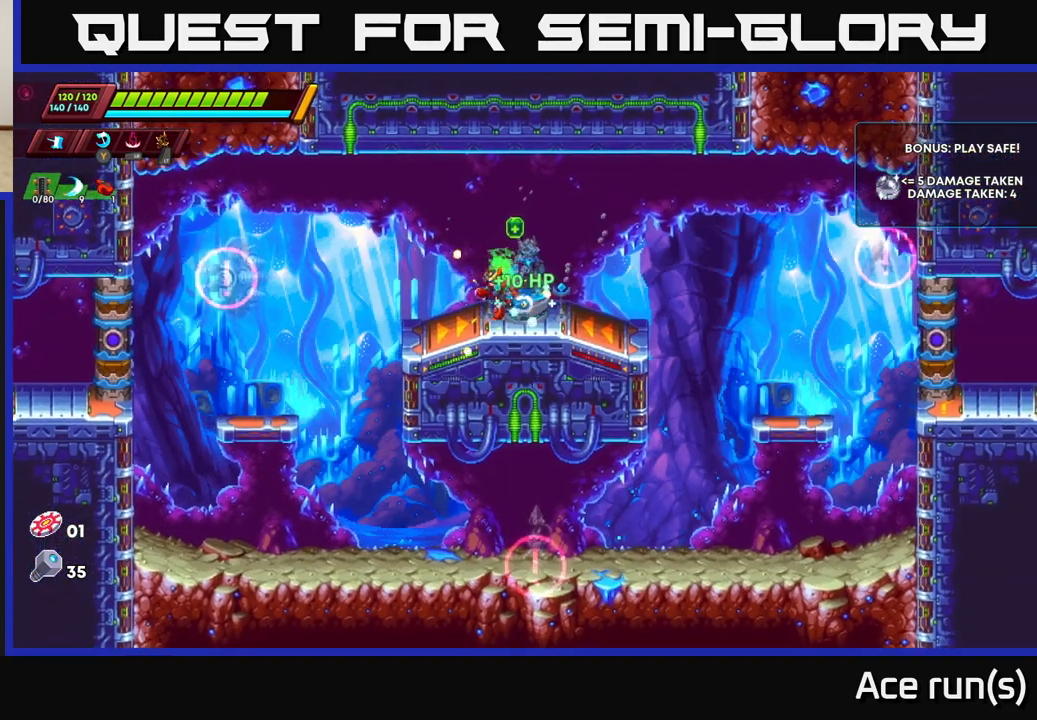
{"buttons": [], "left_stick": "right", "right_stick": "center", "events": [[17, "left_stick", "center"], [233, "A", "down"], [350, "left_stick", "right"], [433, "A", "up"]]}
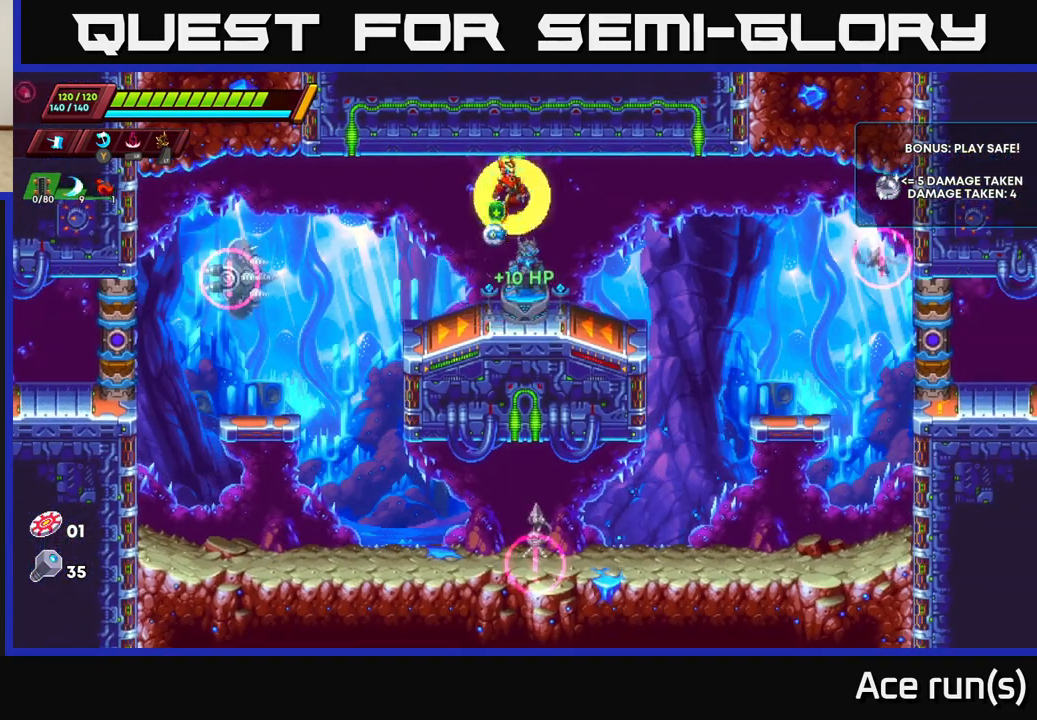
{"buttons": ["R2"], "left_stick": "left", "right_stick": "center", "events": [[67, "left_stick", "left"], [417, "R2", "down"]]}
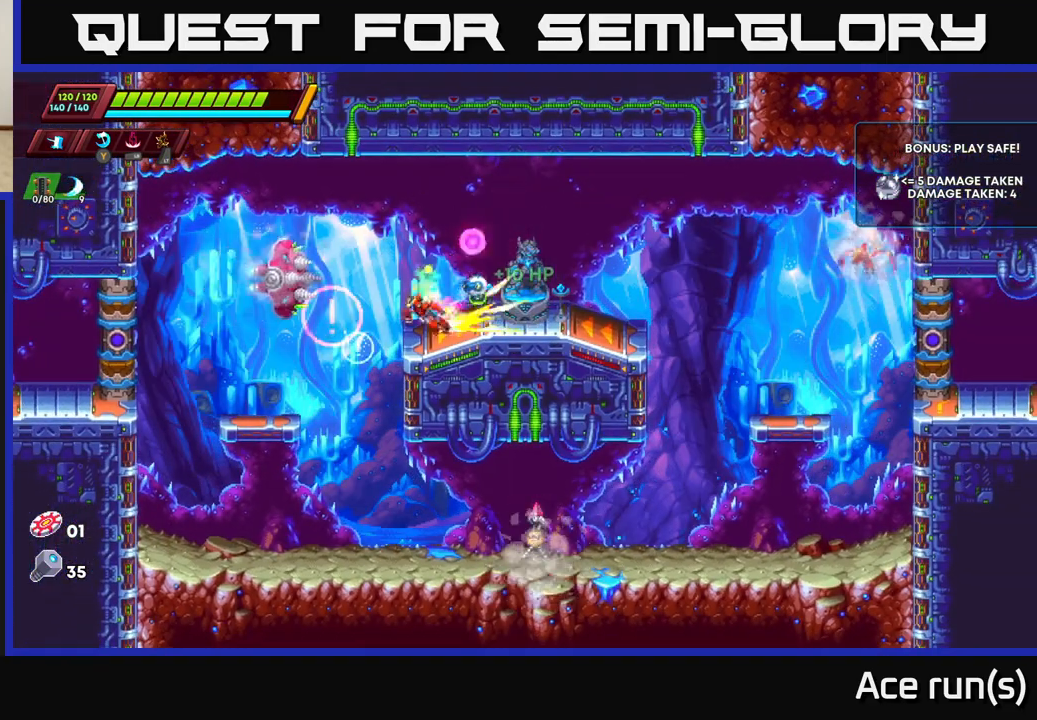
{"buttons": [], "left_stick": "right", "right_stick": "center", "events": [[50, "A", "down"], [67, "X", "down"], [117, "R2", "up"], [133, "left_stick", "right"], [217, "X", "up"], [500, "A", "up"]]}
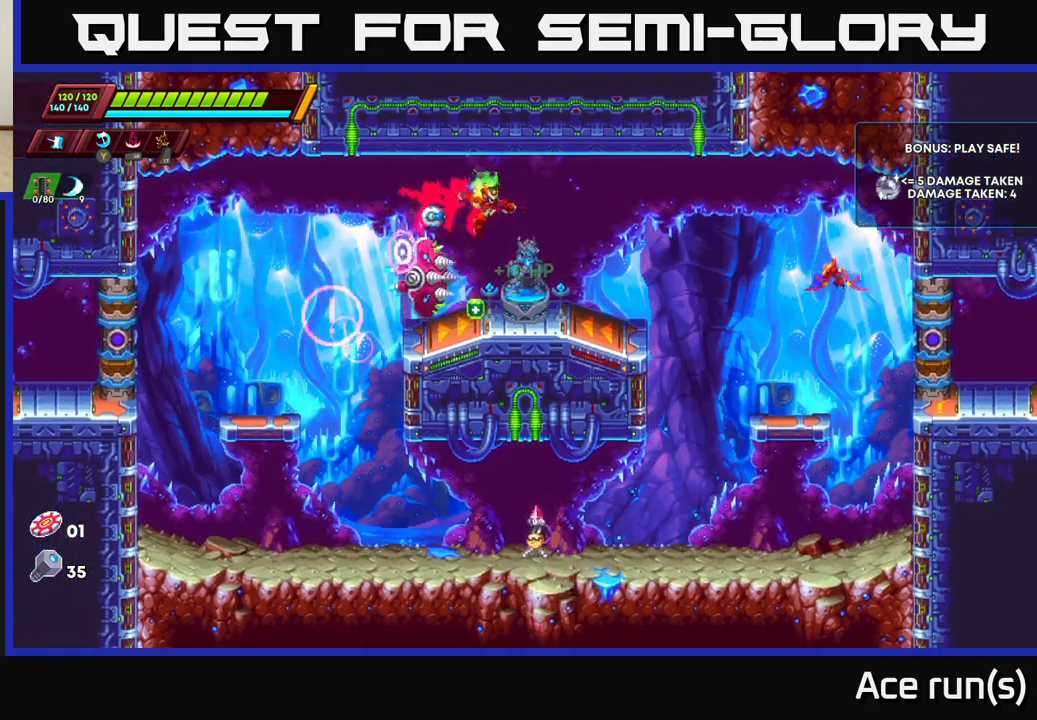
{"buttons": ["A", "R2"], "left_stick": "left", "right_stick": "center", "events": [[283, "R2", "down"], [300, "A", "down"], [450, "left_stick", "left"]]}